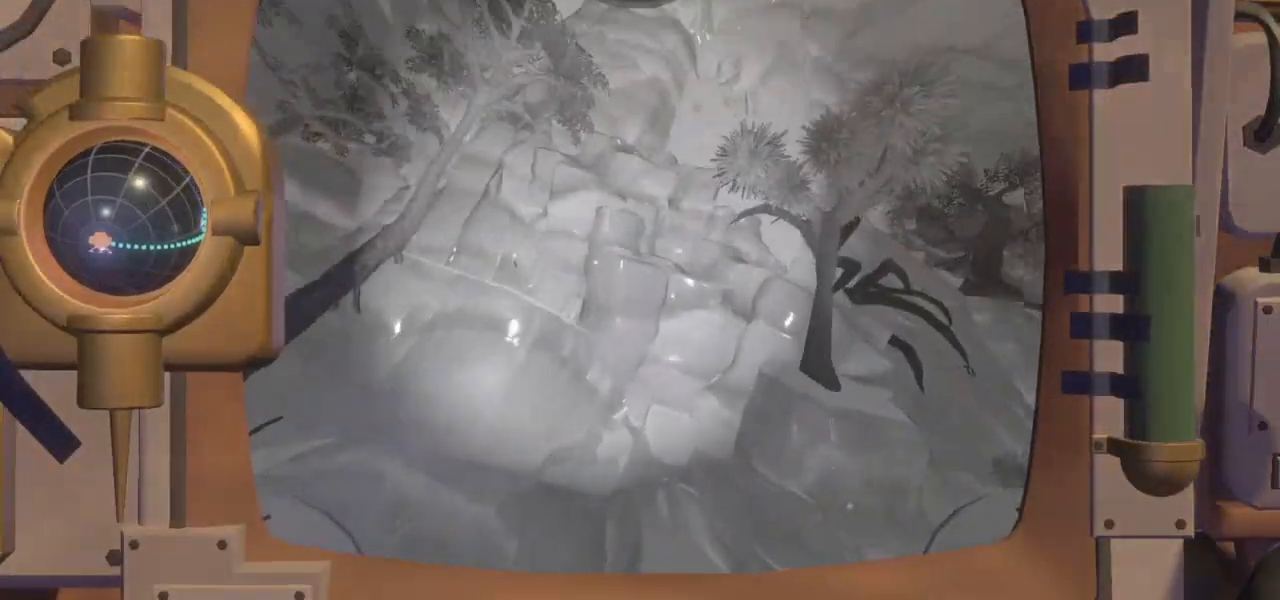
Gameplay with keyboard and mouse; each line is a JSON object with the keys and mouse buttons held at the frame after it. "events" lists presses ("down") and releases ("up") of "a", "ctrl", "d", "e", "f", "q", "r", "s", "shift", "space", "tab", "w", "mouse_left", "mouse_wheel", "mouse_right", "mouse_mb4" and "mouse_mb5" between this image and that frame as [ms after this image, input, new state], when the widget could be followed in between. "mouse_left", "mouse_wheel", "mouse_right", "mouse_mb4", "mouse_mb5" = the "left", "wheel", "right", "mb4", "mb5" buttons of the "mouse" list. No other keys are recorded. "wheel" means that the mouse wheel is clicked or scrolled. Mouse movement is not recorded.
{"keys": ["ctrl"], "mouse": [], "events": [[367, "w", "up"]]}
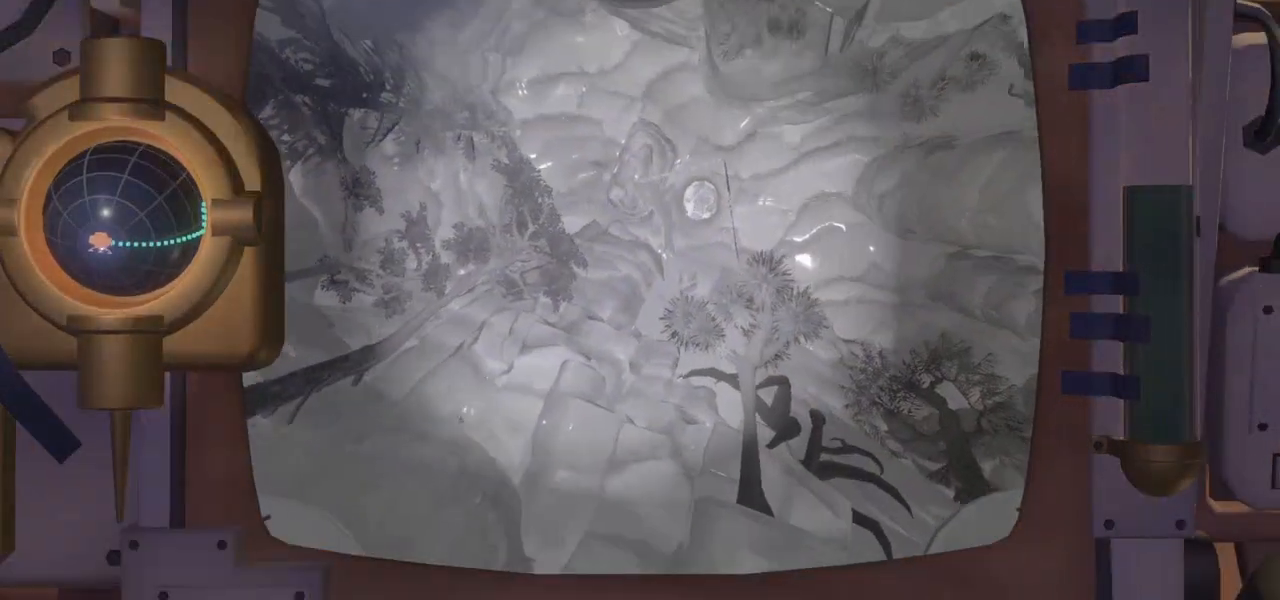
{"keys": ["a", "ctrl"], "mouse": [], "events": [[367, "a", "down"]]}
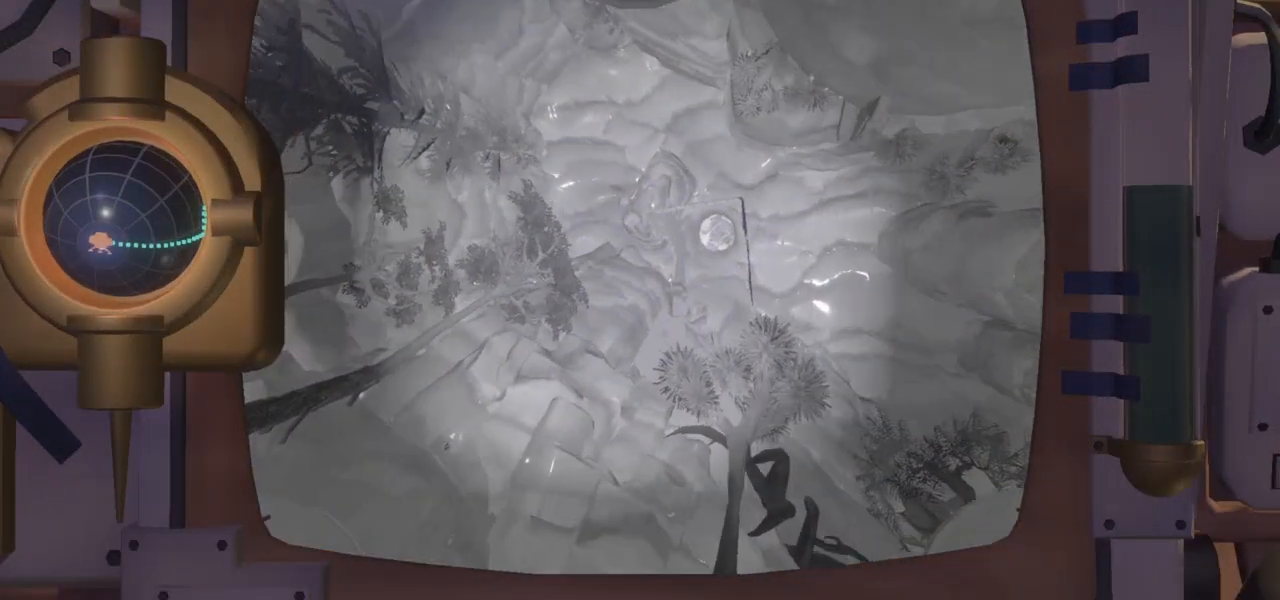
{"keys": ["ctrl"], "mouse": [], "events": [[67, "a", "up"], [167, "s", "down"], [267, "d", "down"], [400, "s", "up"], [467, "d", "up"]]}
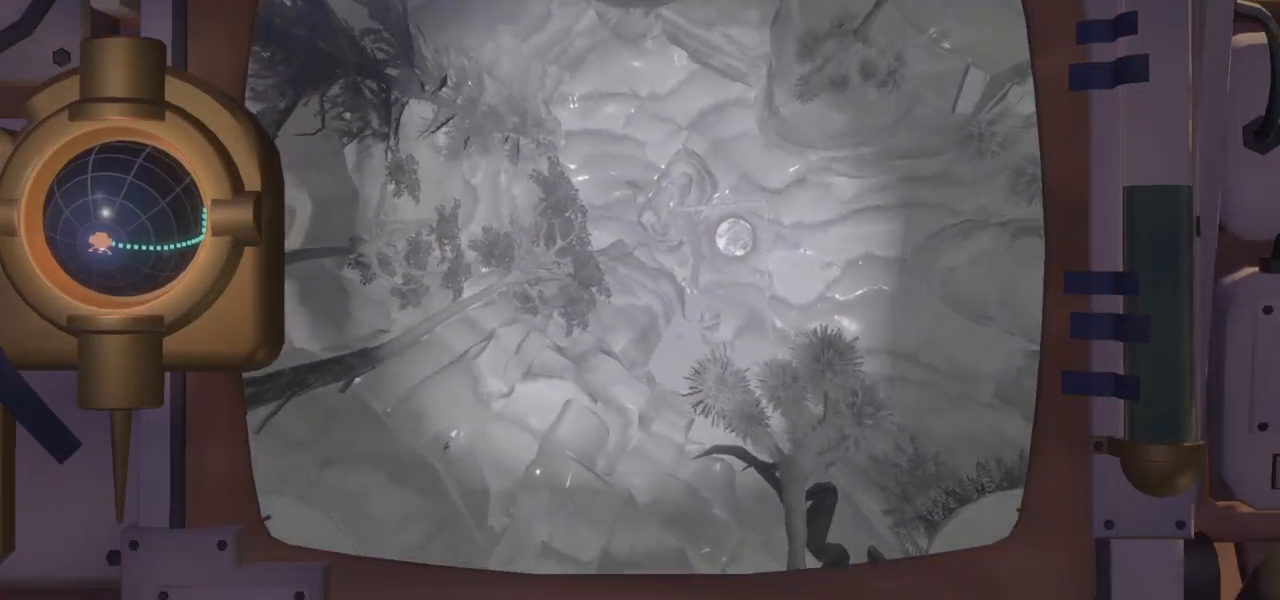
{"keys": ["ctrl", "d", "w"], "mouse": [], "events": [[33, "d", "down"], [200, "w", "down"]]}
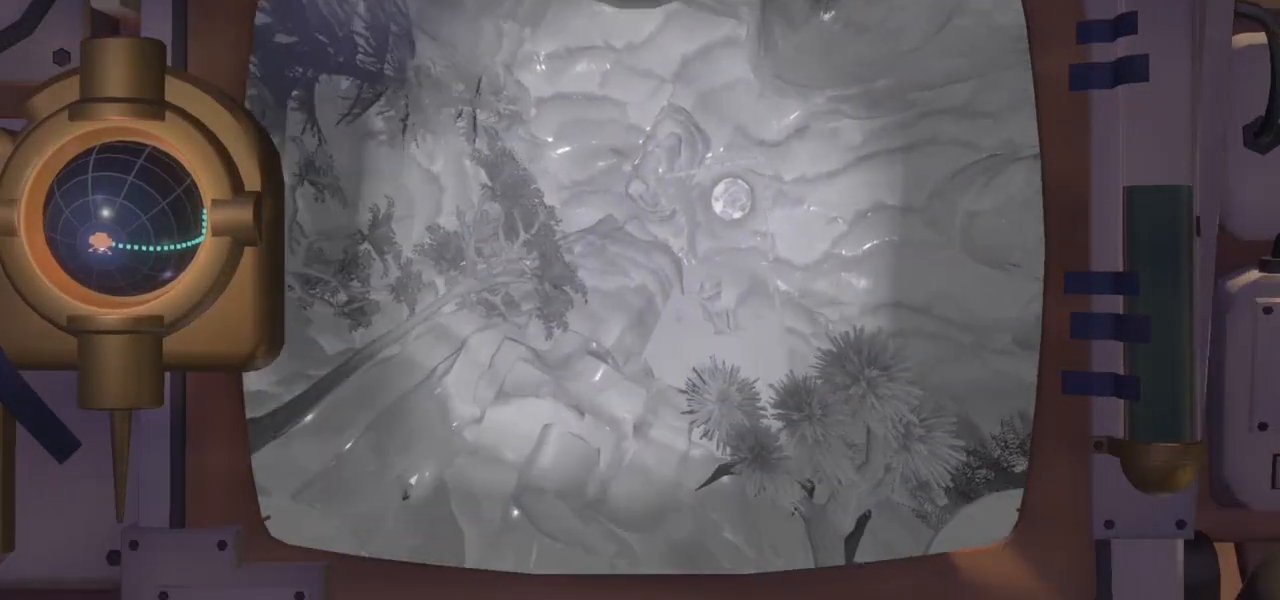
{"keys": ["ctrl", "d"], "mouse": [], "events": [[433, "w", "up"]]}
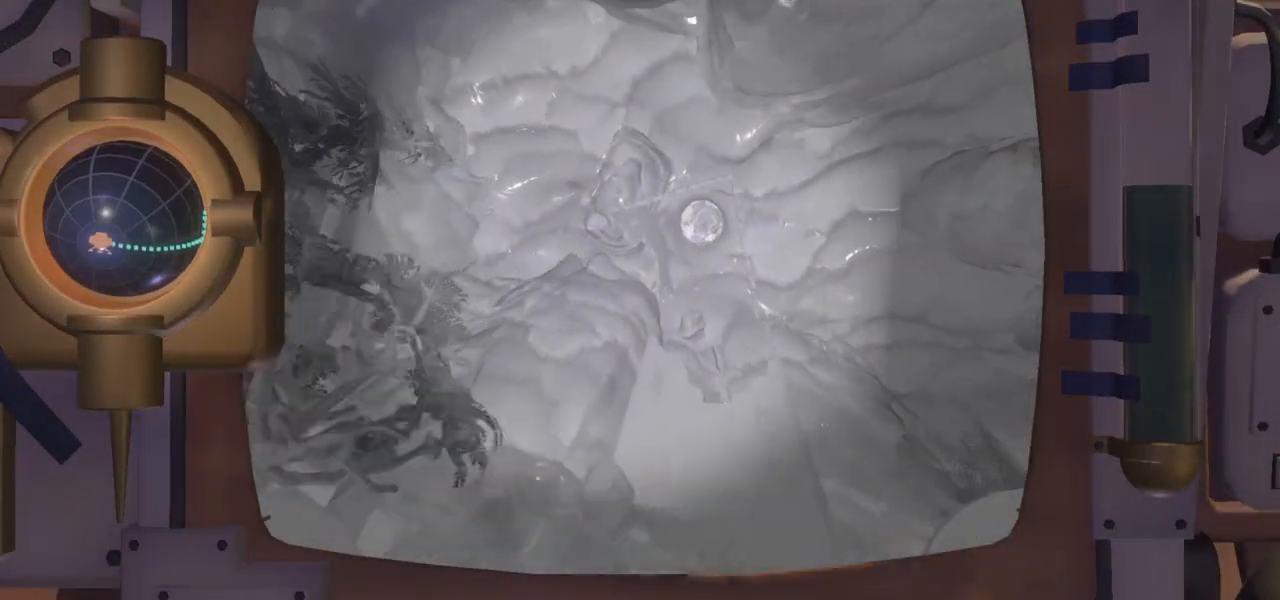
{"keys": ["ctrl", "s"], "mouse": [], "events": [[200, "s", "down"], [433, "d", "up"]]}
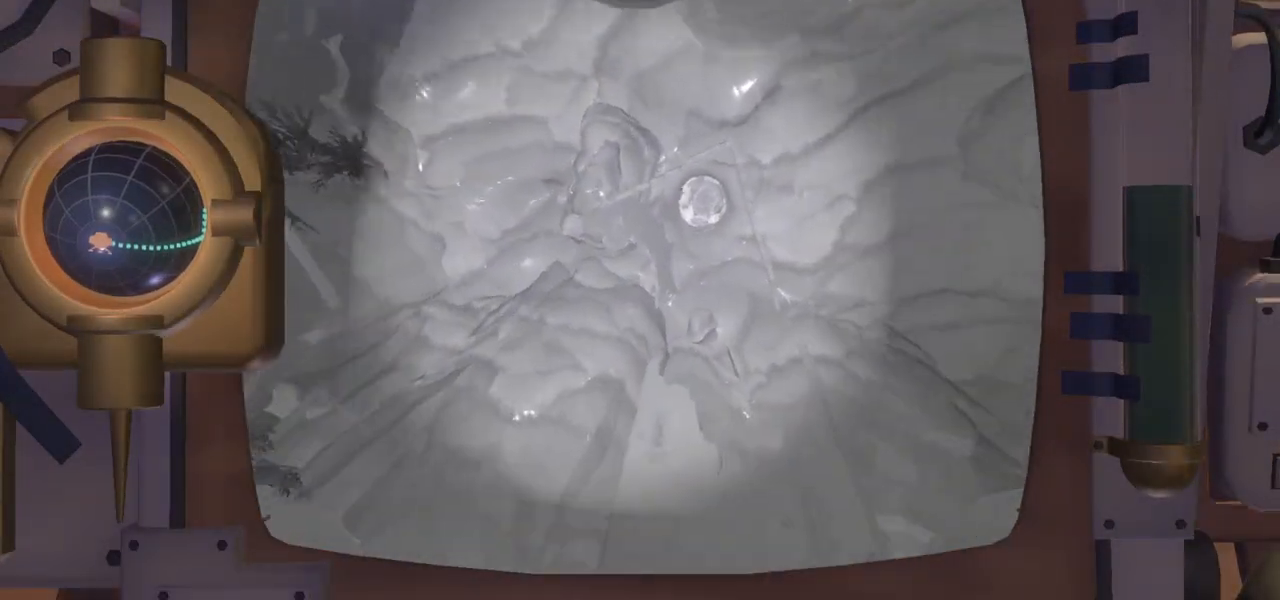
{"keys": ["ctrl", "r"], "mouse": [], "events": [[33, "s", "up"], [167, "d", "down"], [333, "d", "up"], [433, "r", "down"]]}
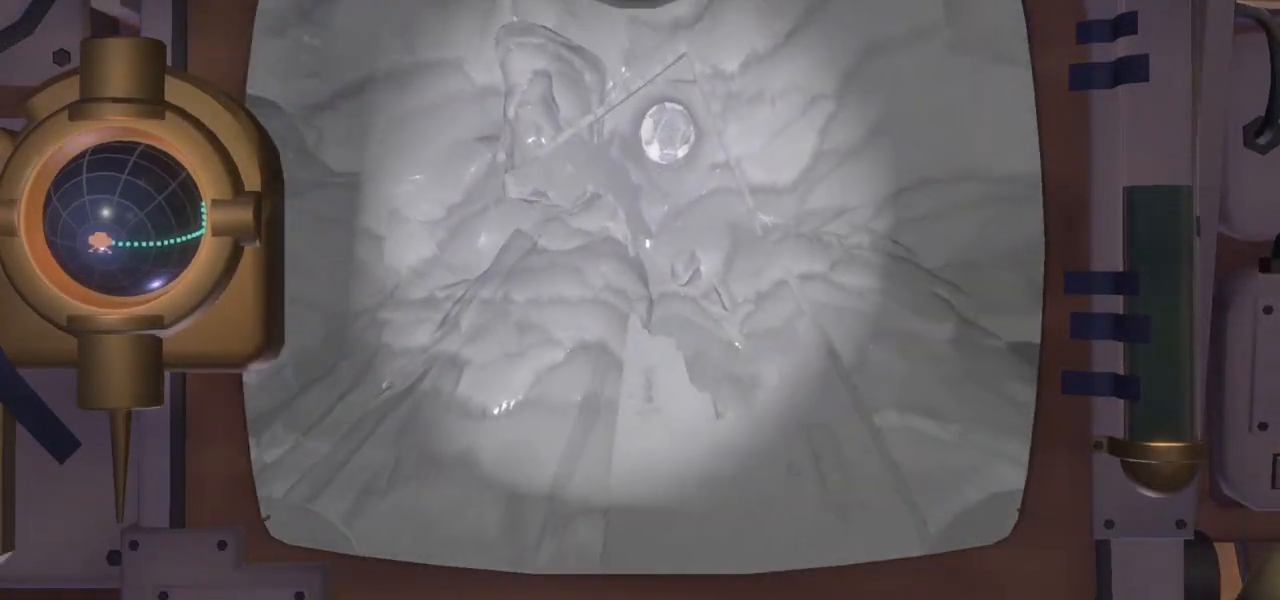
{"keys": ["ctrl", "w"], "mouse": [], "events": [[300, "r", "up"], [300, "w", "down"]]}
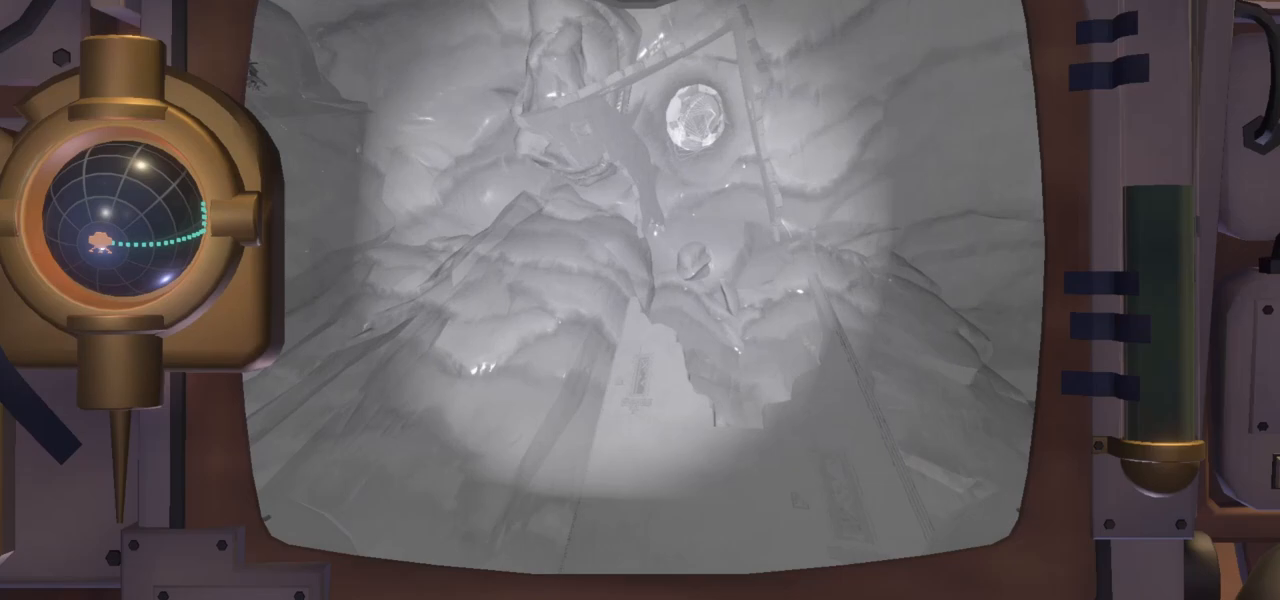
{"keys": ["ctrl", "d"], "mouse": [], "events": [[267, "d", "down"], [500, "w", "up"]]}
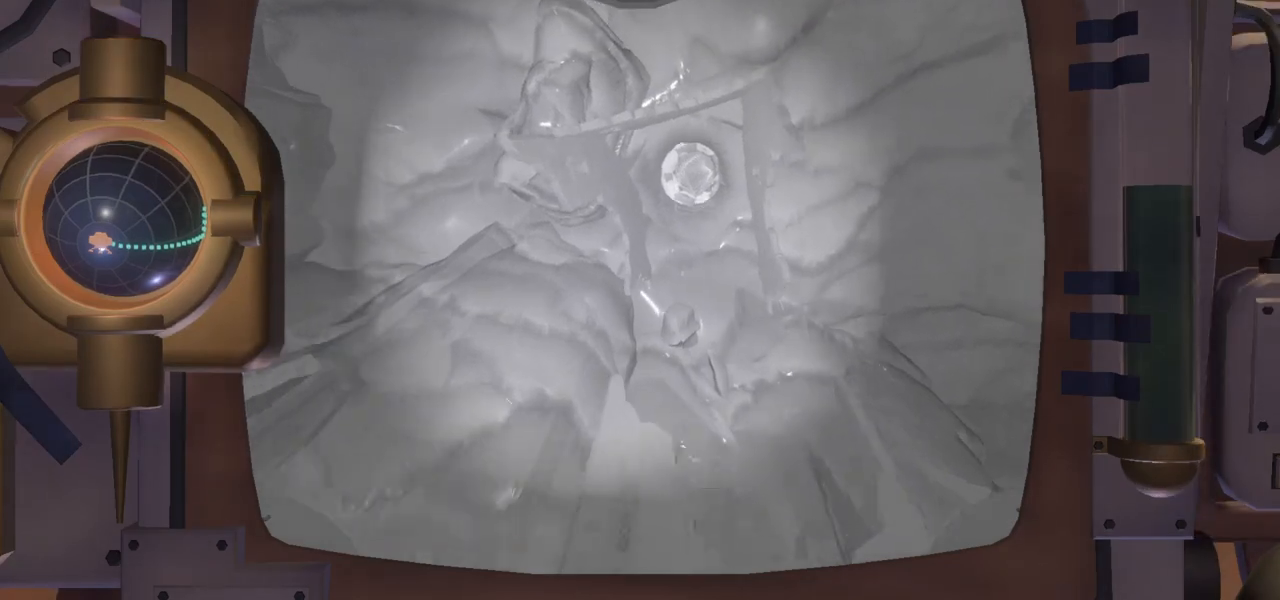
{"keys": ["ctrl", "s"], "mouse": [], "events": [[200, "s", "down"], [500, "d", "up"]]}
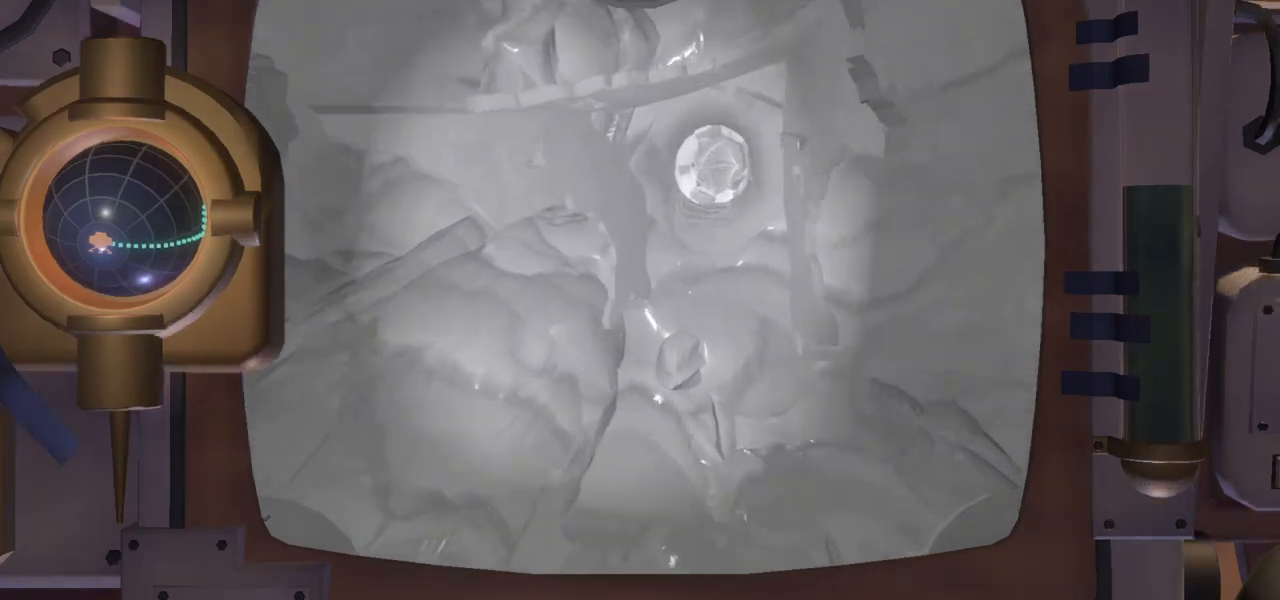
{"keys": ["ctrl", "d"], "mouse": [], "events": [[33, "a", "down"], [200, "a", "up"], [333, "s", "up"], [367, "d", "down"]]}
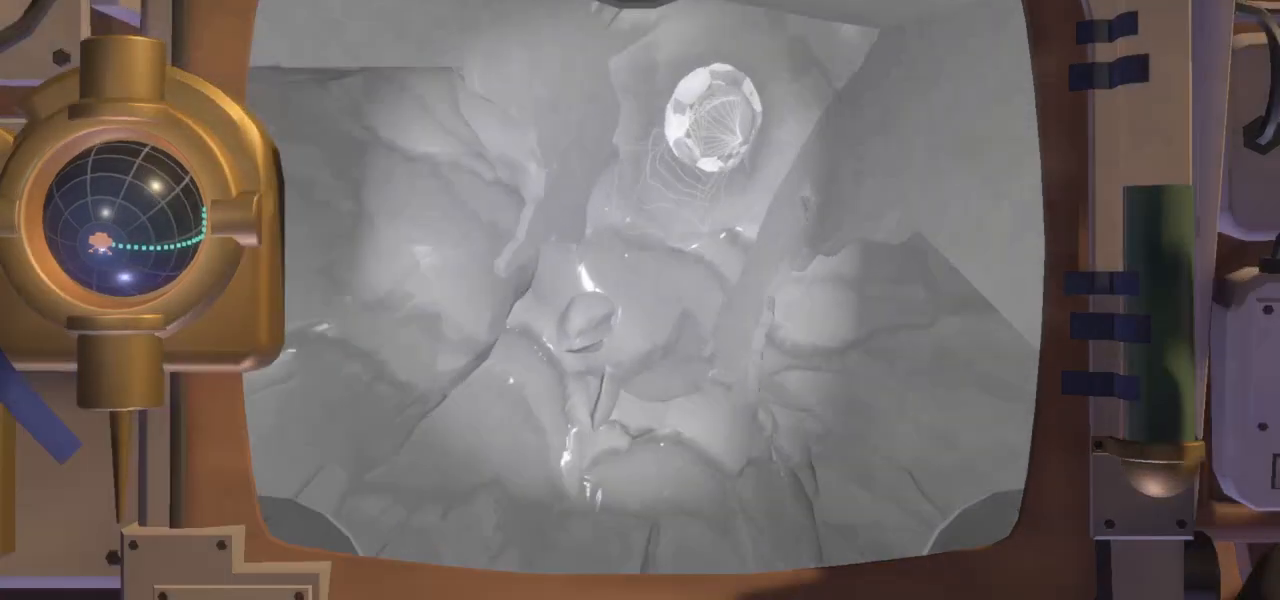
{"keys": ["ctrl", "r", "w"], "mouse": [], "events": [[33, "d", "up"], [33, "w", "down"], [200, "r", "down"]]}
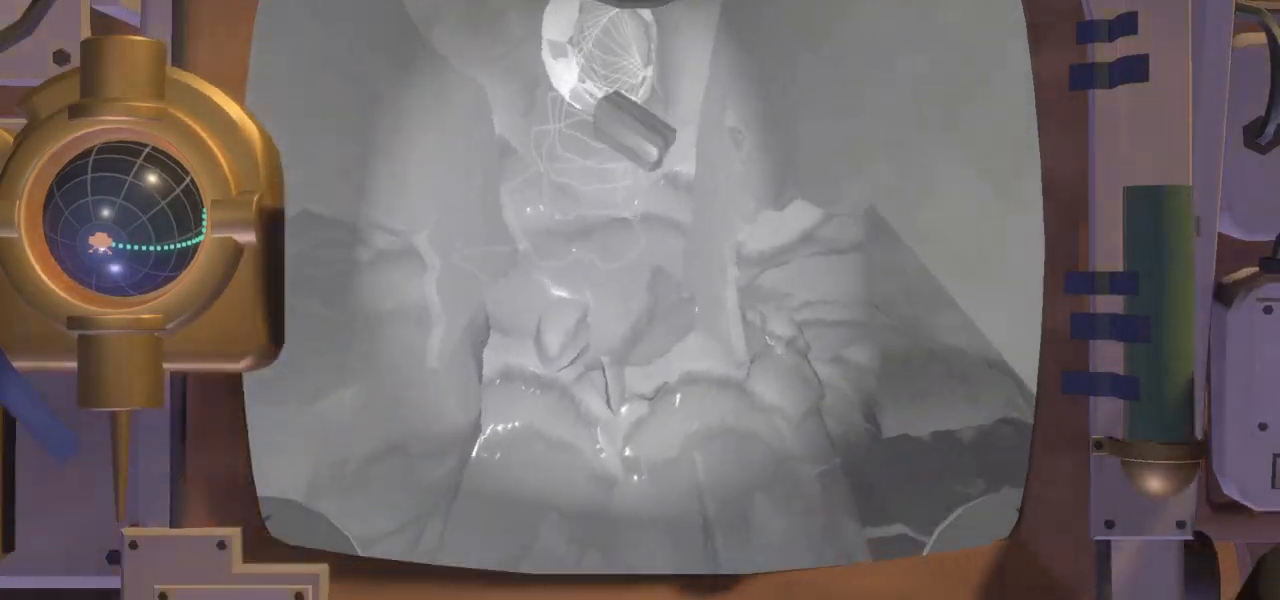
{"keys": ["a", "ctrl", "w"], "mouse": [], "events": [[67, "a", "down"], [133, "r", "up"], [200, "a", "up"], [467, "a", "down"]]}
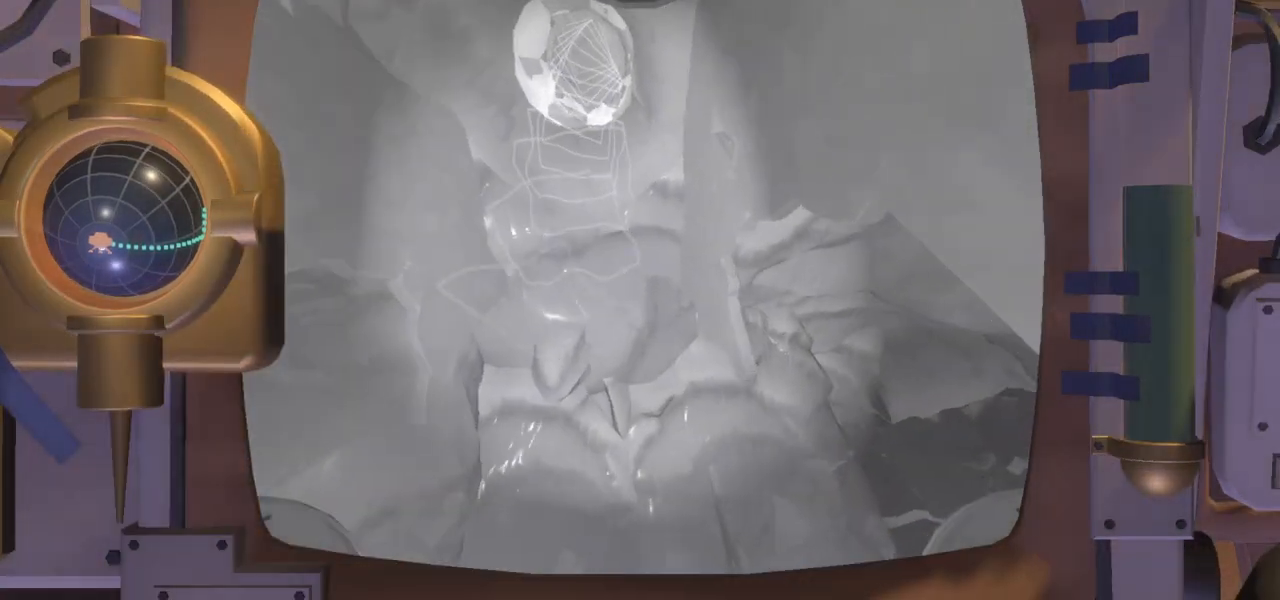
{"keys": ["a", "ctrl", "w"], "mouse": [], "events": []}
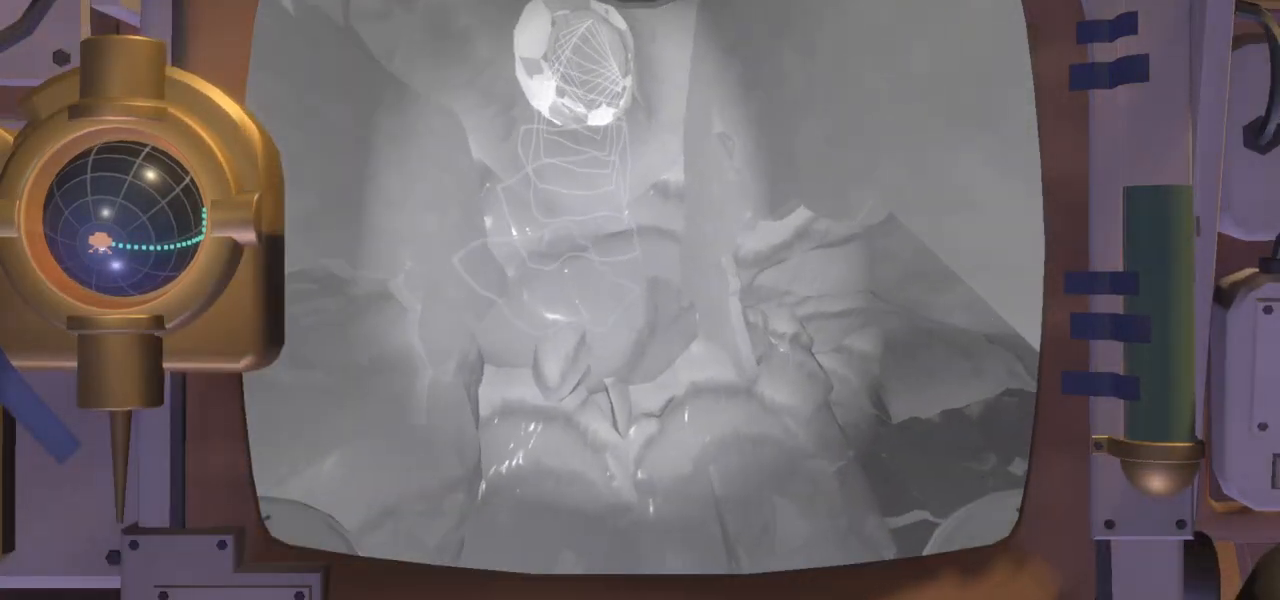
{"keys": [], "mouse": [], "events": [[67, "ctrl", "up"], [200, "w", "up"], [467, "a", "up"]]}
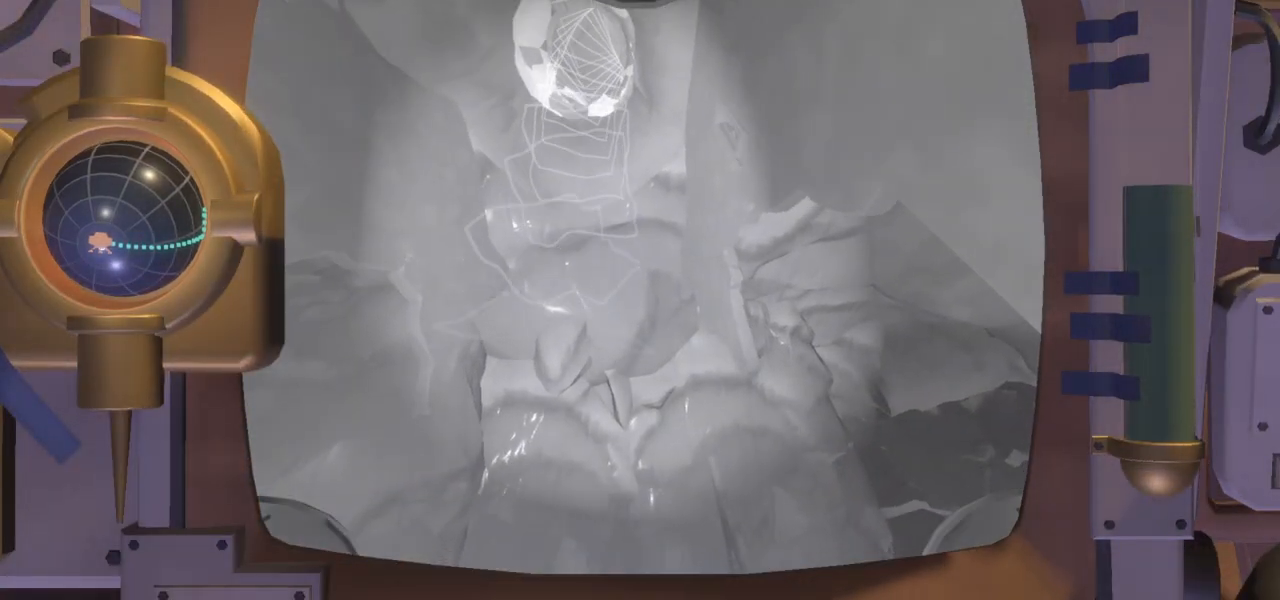
{"keys": ["ctrl", "f", "r", "w"], "mouse": [], "events": [[200, "a", "down"], [200, "ctrl", "down"], [200, "w", "down"], [233, "a", "up"], [233, "d", "down"], [267, "a", "down"], [267, "d", "up"], [367, "a", "up"], [367, "ctrl", "up"], [367, "w", "up"], [400, "a", "down"], [400, "ctrl", "down"], [400, "w", "down"], [433, "s", "down"], [433, "w", "up"], [467, "a", "up"], [467, "f", "down"], [467, "s", "up"], [467, "w", "down"], [500, "r", "down"]]}
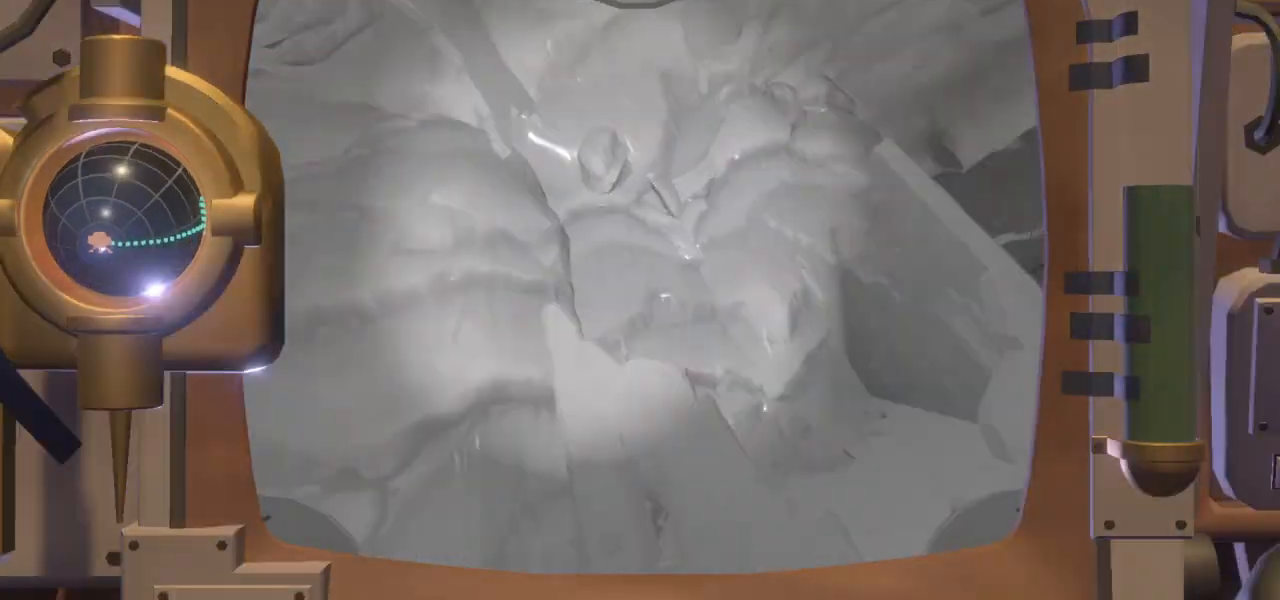
{"keys": ["ctrl", "f", "w"], "mouse": [], "events": [[33, "f", "up"], [33, "r", "up"], [67, "a", "down"], [100, "a", "up"], [167, "w", "up"], [200, "r", "down"], [200, "w", "down"], [267, "r", "up"], [333, "f", "down"], [367, "ctrl", "up"], [400, "ctrl", "down"], [433, "d", "down"], [467, "d", "up"]]}
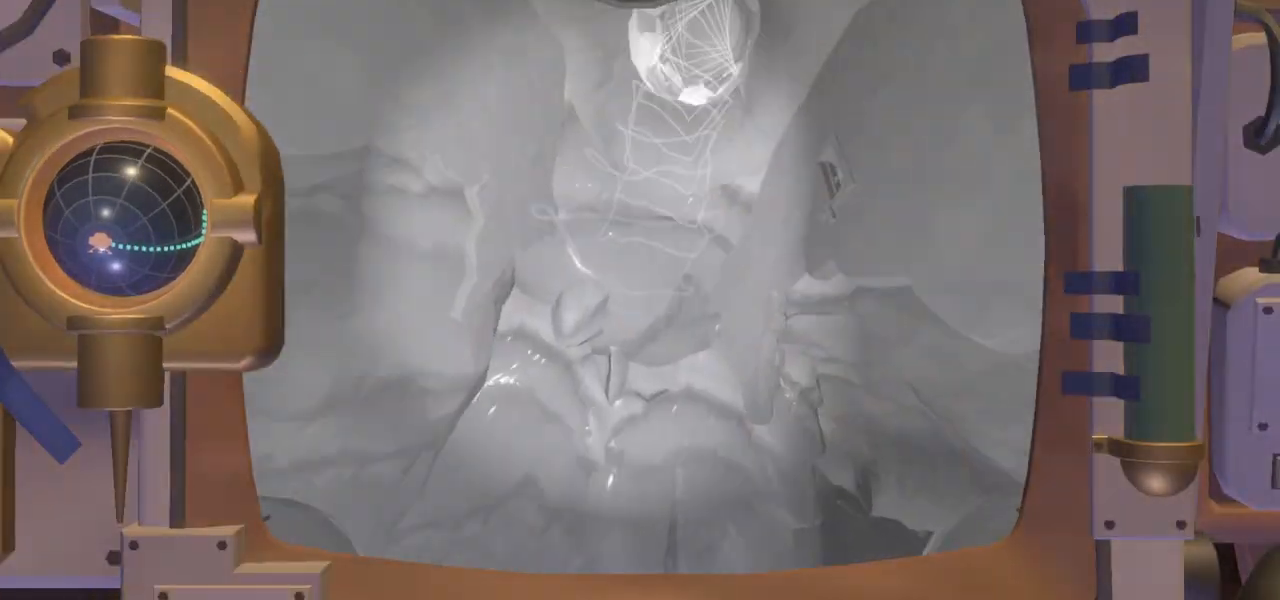
{"keys": ["ctrl", "f", "w"], "mouse": [], "events": [[33, "ctrl", "up"], [33, "r", "down"], [67, "ctrl", "down"], [67, "r", "up"], [67, "w", "up"], [100, "w", "down"], [167, "d", "down"], [233, "ctrl", "up"], [233, "d", "up"], [267, "ctrl", "down"], [300, "ctrl", "up"], [333, "w", "up"], [367, "ctrl", "down"], [367, "d", "down"], [367, "w", "down"], [433, "d", "up"]]}
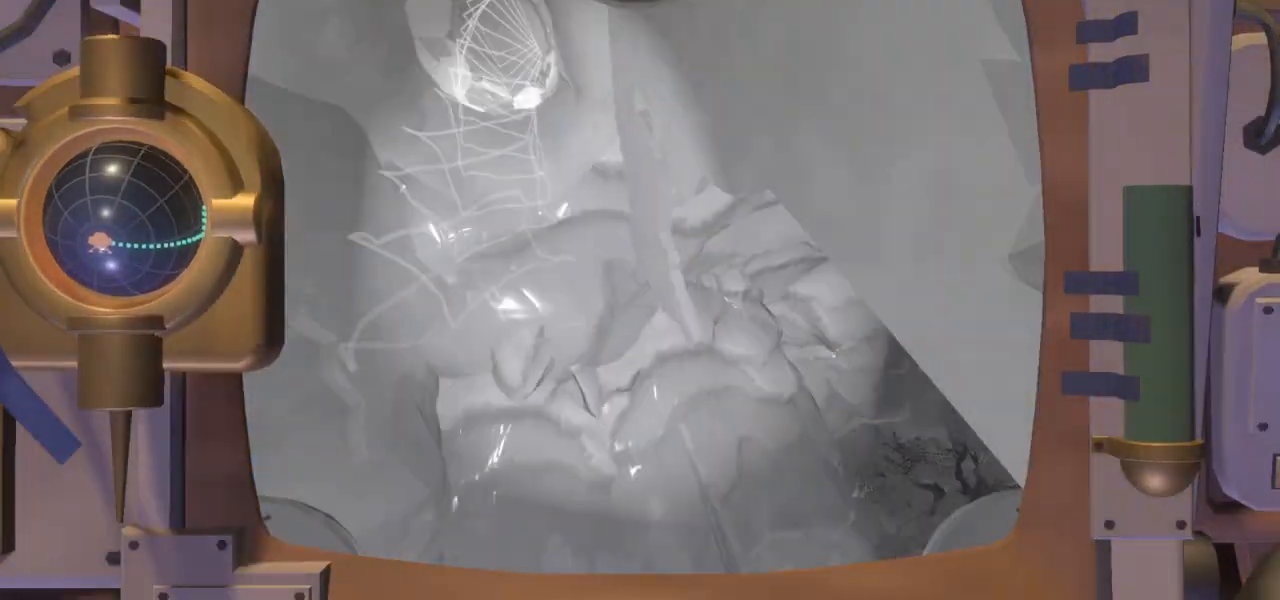
{"keys": ["a", "ctrl", "f"], "mouse": [], "events": [[67, "a", "down"], [67, "f", "up"], [167, "ctrl", "up"], [200, "w", "up"], [233, "ctrl", "down"], [233, "w", "down"], [267, "f", "down"], [300, "r", "down"], [333, "a", "up"], [333, "d", "down"], [333, "r", "up"], [367, "d", "up"], [433, "ctrl", "up"], [467, "ctrl", "down"], [500, "a", "down"], [500, "w", "up"]]}
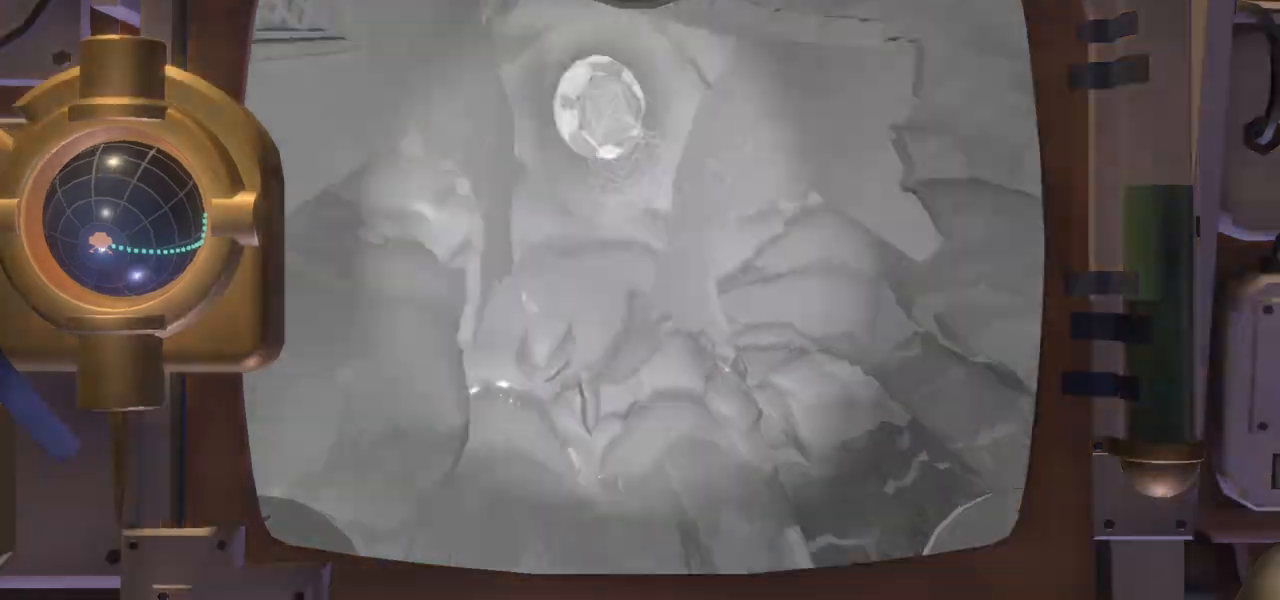
{"keys": ["a", "ctrl", "f", "w"], "mouse": []}
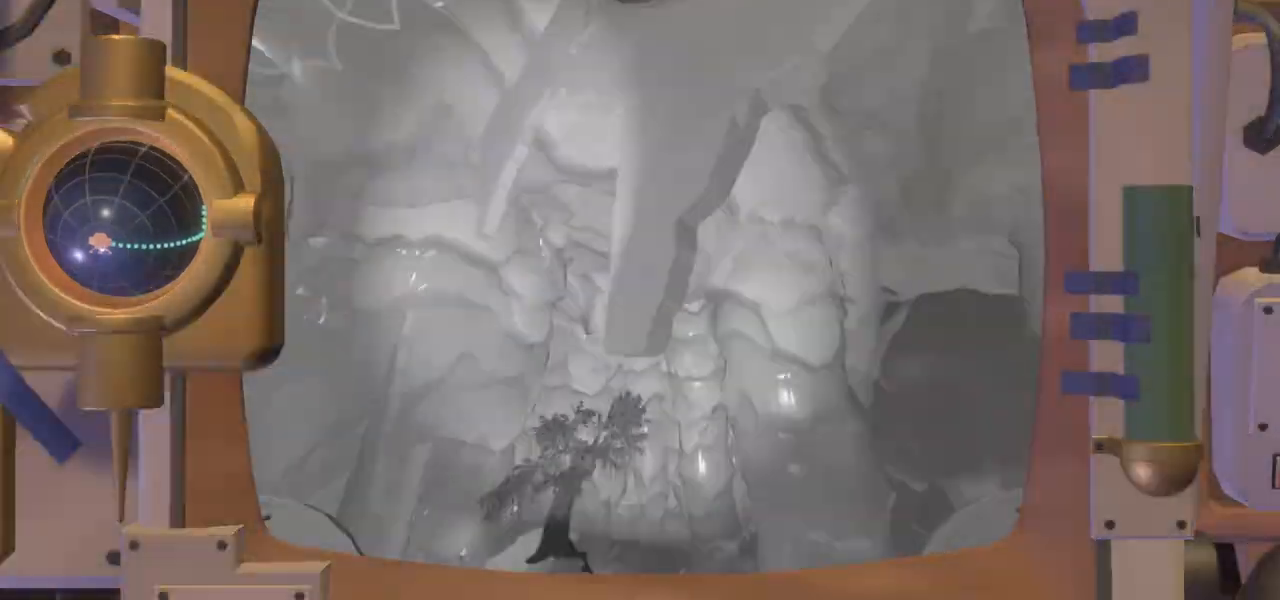
{"keys": ["ctrl", "w"], "mouse": [], "events": [[67, "w", "up"], [100, "a", "up"], [100, "f", "up"], [100, "r", "down"], [100, "w", "down"], [133, "ctrl", "up"], [133, "d", "down"], [133, "r", "up"], [133, "w", "up"], [167, "ctrl", "down"], [167, "w", "down"], [200, "d", "up"], [200, "w", "up"], [233, "r", "down"], [233, "w", "down"], [267, "ctrl", "up"], [267, "d", "down"], [267, "r", "up"], [267, "w", "up"], [300, "a", "down"], [300, "ctrl", "down"], [300, "d", "up"], [300, "f", "down"], [333, "s", "down"], [367, "f", "up"], [400, "r", "down"], [400, "s", "up"], [433, "a", "up"], [433, "r", "up"], [433, "w", "down"]]}
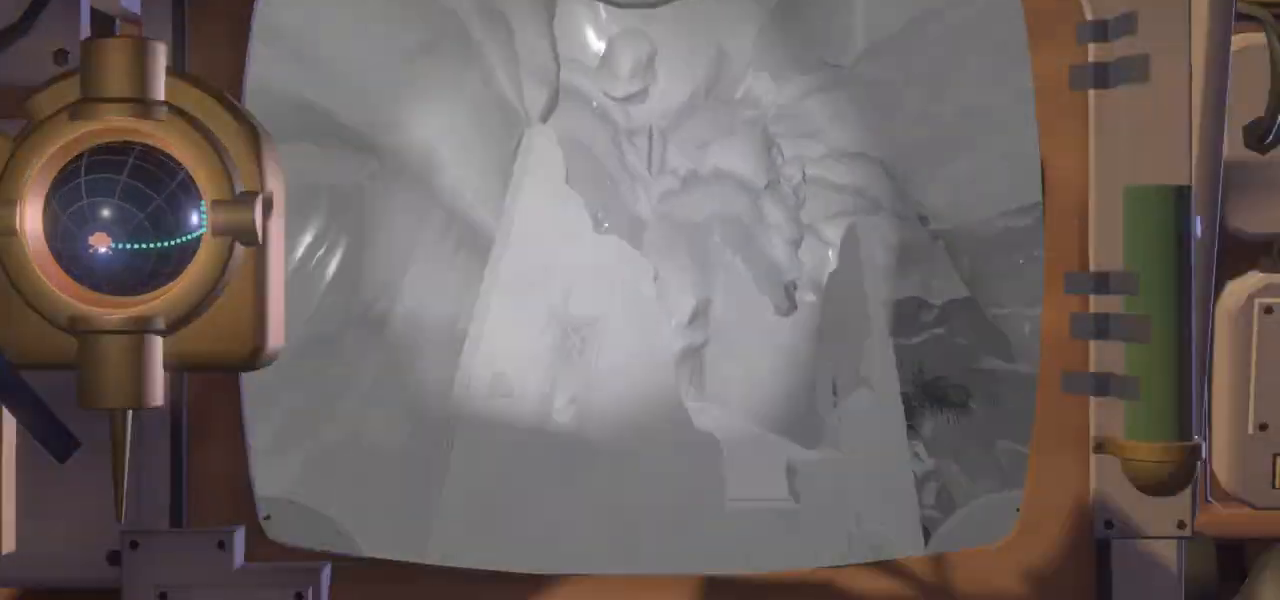
{"keys": ["a", "w"], "mouse": [], "events": [[33, "d", "down"], [100, "d", "up"], [167, "ctrl", "up"], [167, "w", "up"], [200, "r", "down"], [233, "r", "up"], [267, "ctrl", "down"], [267, "w", "down"], [300, "d", "down"], [300, "w", "up"], [333, "w", "down"], [433, "a", "down"], [433, "d", "up"], [500, "ctrl", "up"]]}
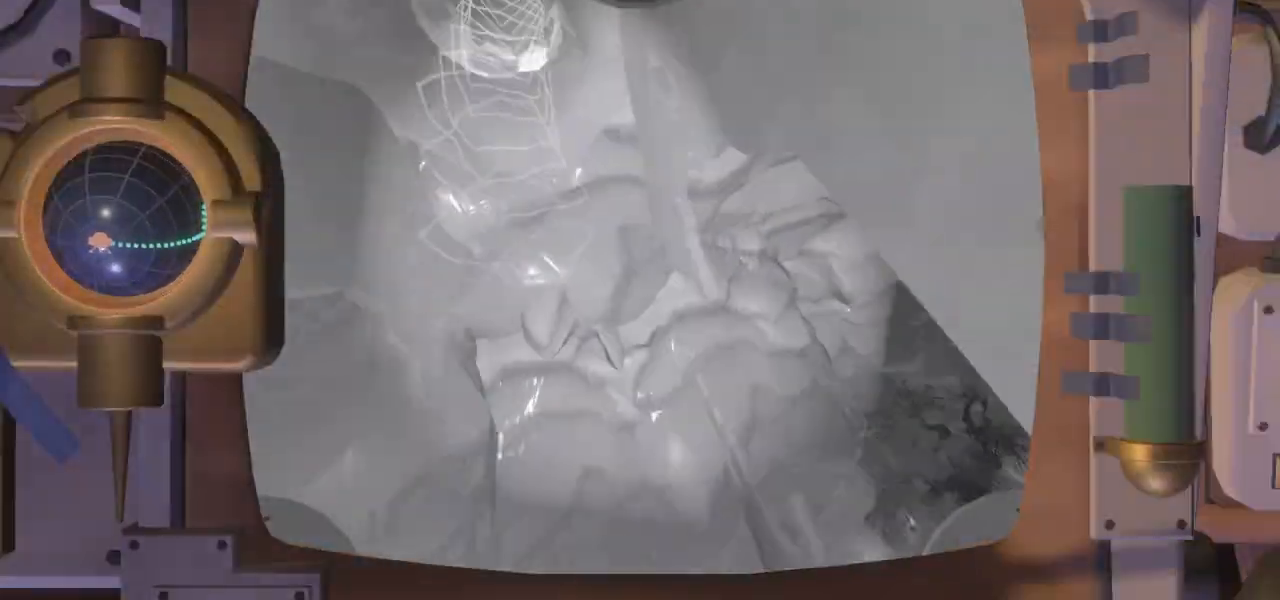
{"keys": ["a", "ctrl", "w"], "mouse": [], "events": [[33, "a", "up"], [33, "r", "down"], [67, "a", "down"], [67, "ctrl", "down"], [67, "r", "up"], [67, "w", "up"], [100, "a", "up"], [133, "a", "down"], [133, "ctrl", "up"], [133, "s", "down"], [167, "a", "up"], [167, "ctrl", "down"], [167, "d", "down"], [167, "s", "up"], [167, "w", "down"], [200, "d", "up"], [233, "a", "down"], [267, "w", "up"], [300, "ctrl", "up"], [300, "r", "down"], [300, "w", "down"], [333, "ctrl", "down"], [333, "r", "up"], [400, "a", "up"], [400, "ctrl", "up"], [400, "w", "up"], [433, "ctrl", "down"], [467, "s", "down"], [500, "a", "down"], [500, "s", "up"], [500, "w", "down"]]}